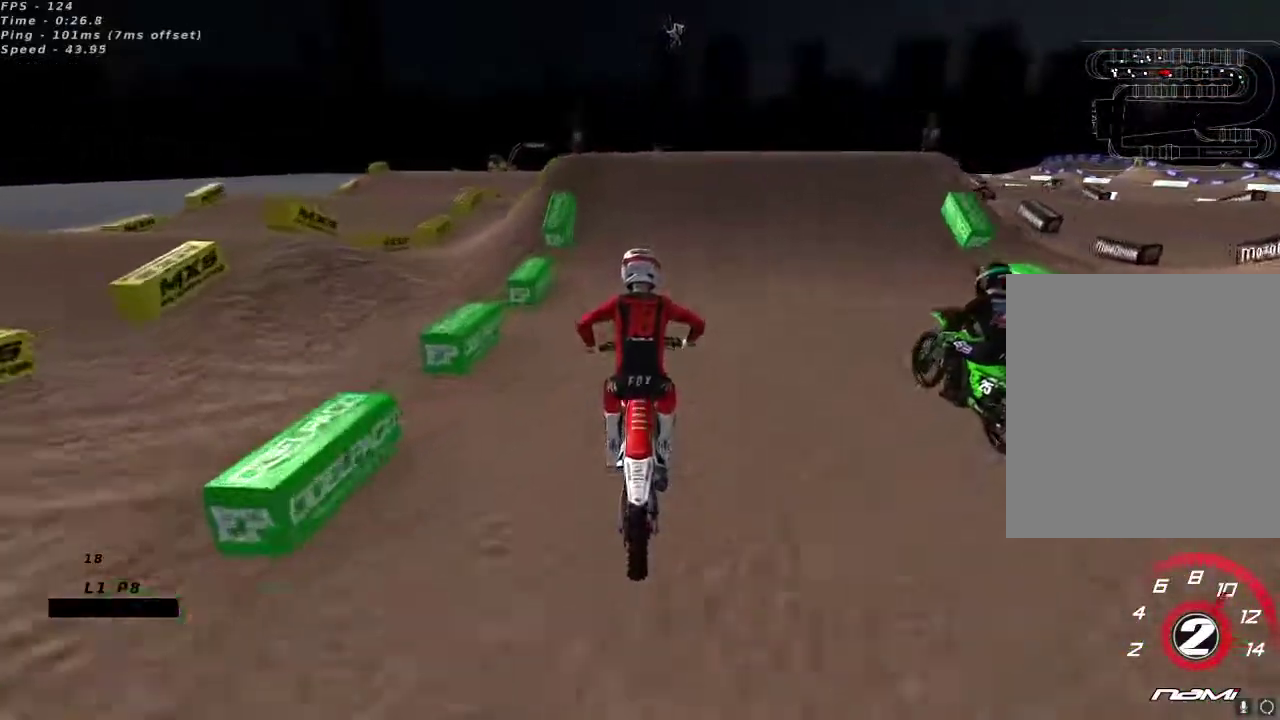
Gameplay with a controller (Xbox layout); each line is a JSON object with the inputs held at the frame after it (dt_ms = milliseconds from this image to that frame). "button_events" lists button changes between this image and that frame as [ms after this image, input, new state], when the widget could be followed in between (sticks are given only as held states).
{"dt_ms": 500, "buttons": [], "left_stick": "up-right", "right_stick": "up-left"}
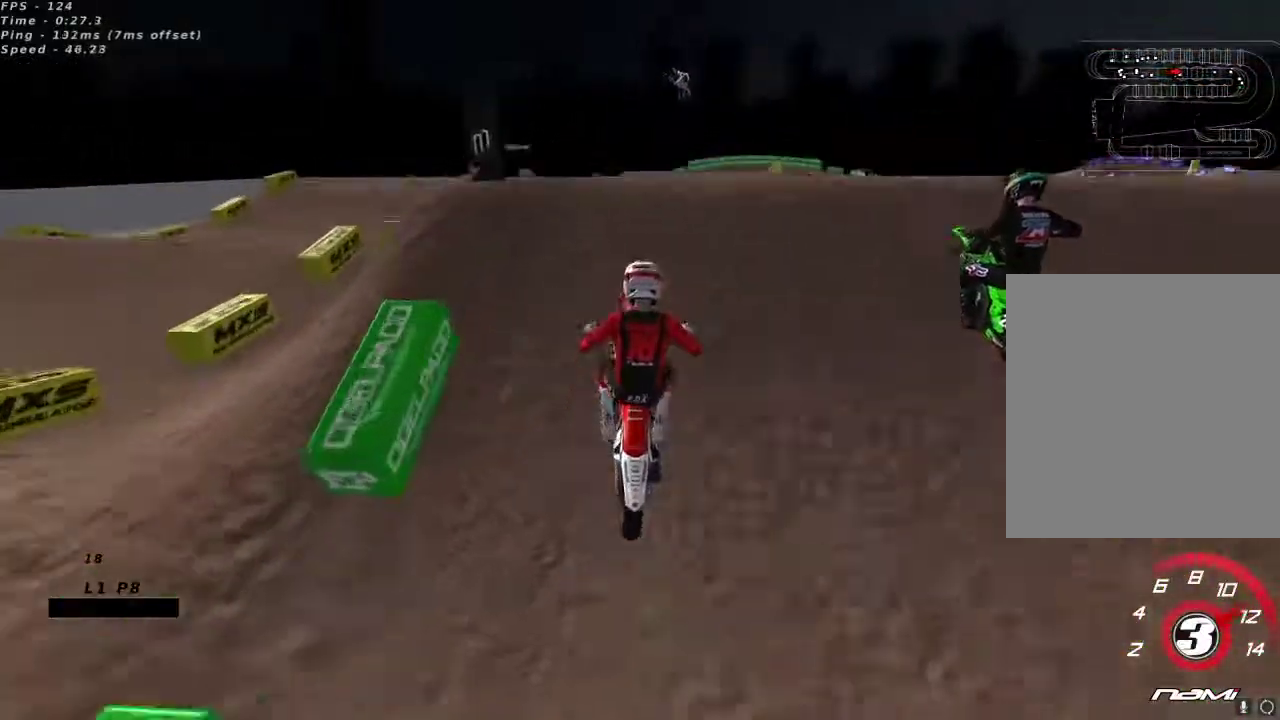
{"dt_ms": 500, "buttons": ["R2"], "left_stick": "center", "right_stick": "down-left", "button_events": [[117, "R2", "down"], [200, "R2", "up"], [383, "R2", "down"]]}
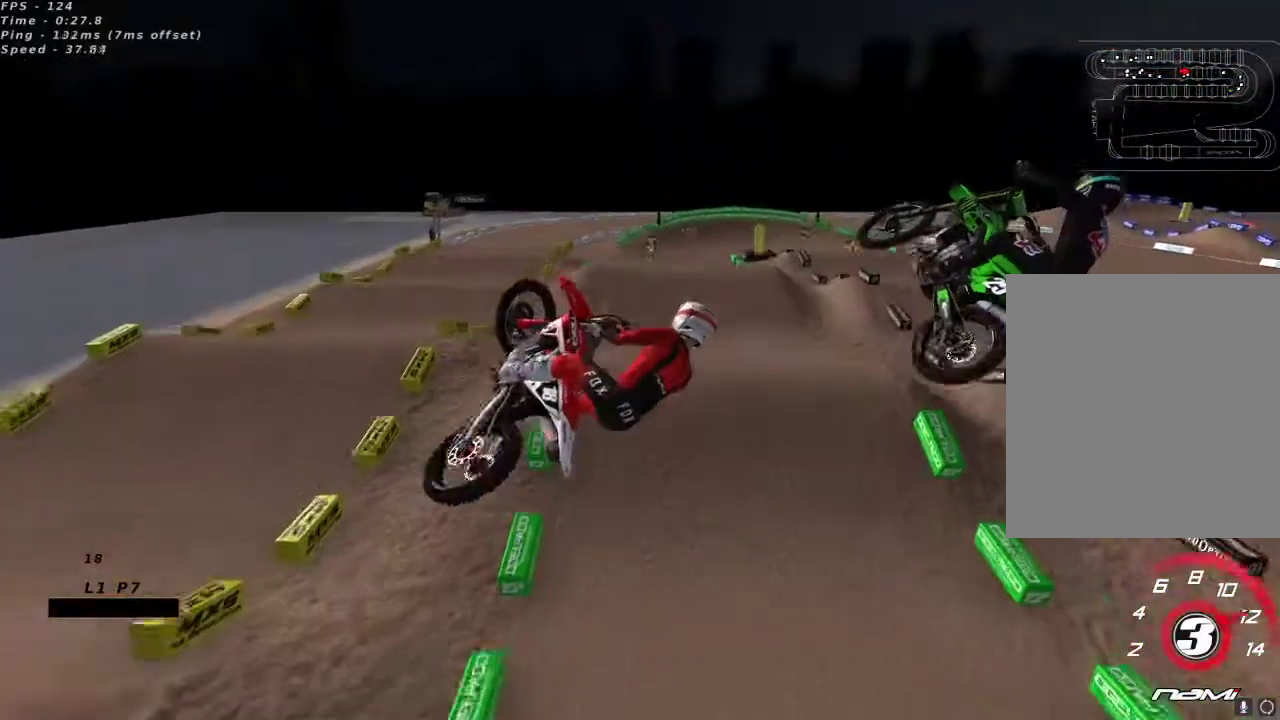
{"dt_ms": 500, "buttons": ["R2"], "left_stick": "left", "right_stick": "left", "button_events": []}
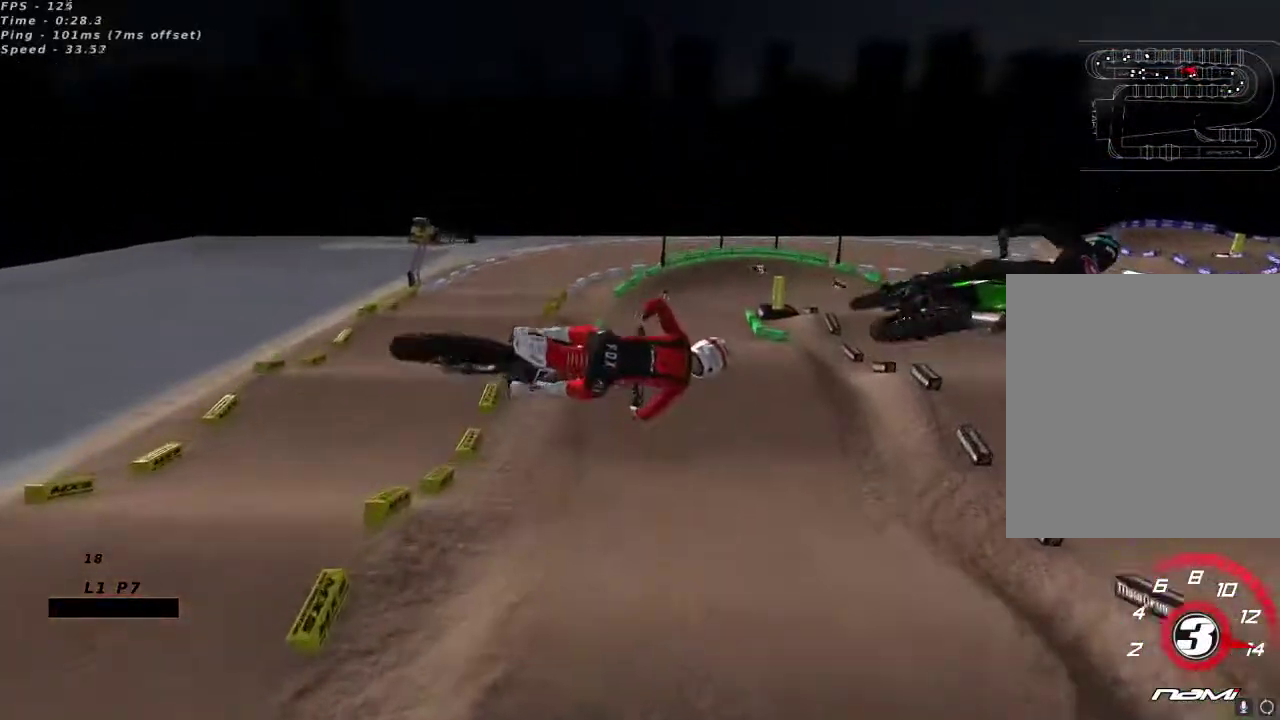
{"dt_ms": 500, "buttons": ["R2"], "left_stick": "center", "right_stick": "center", "button_events": []}
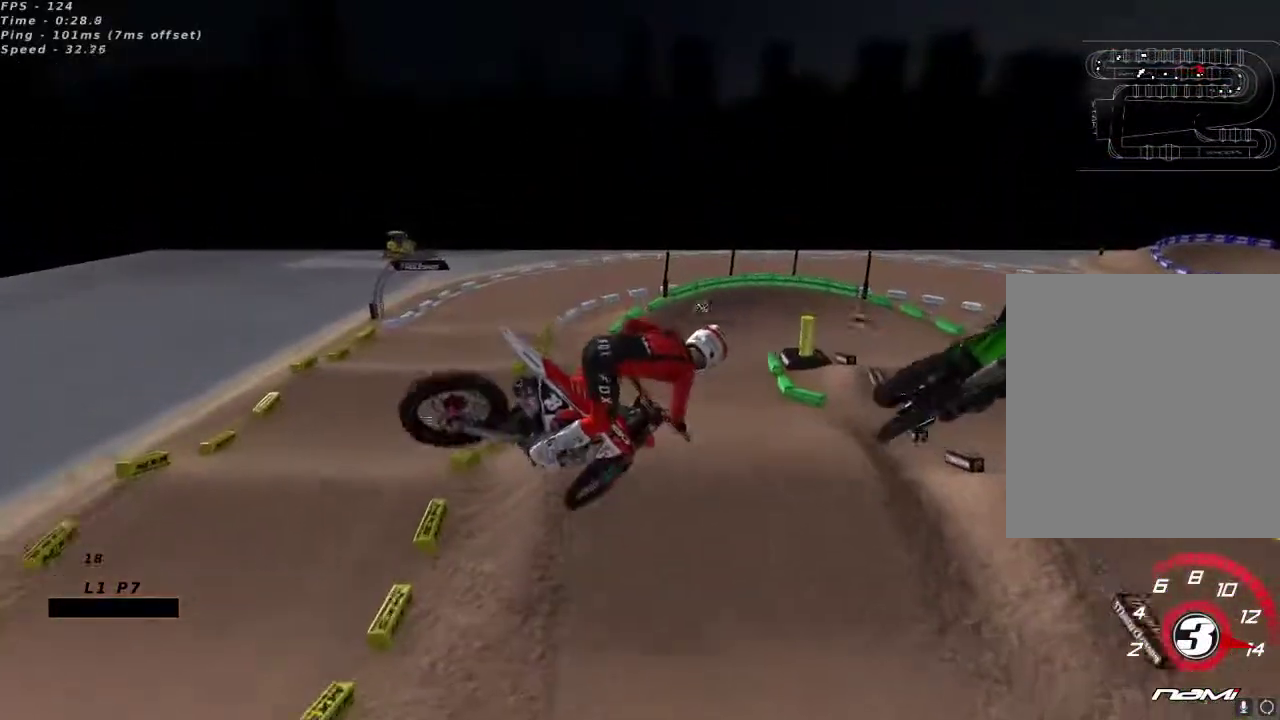
{"dt_ms": 500, "buttons": ["R2"], "left_stick": "right", "right_stick": "up", "button_events": []}
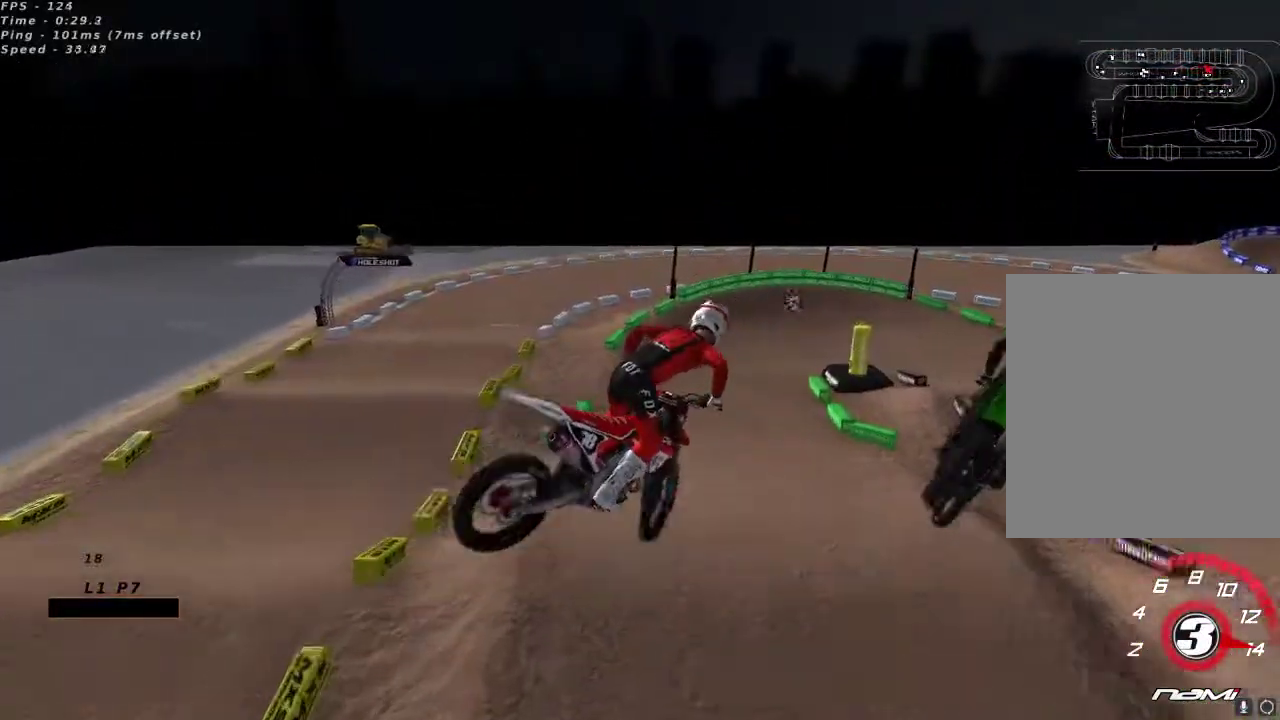
{"dt_ms": 500, "buttons": ["R2"], "left_stick": "center", "right_stick": "up", "button_events": []}
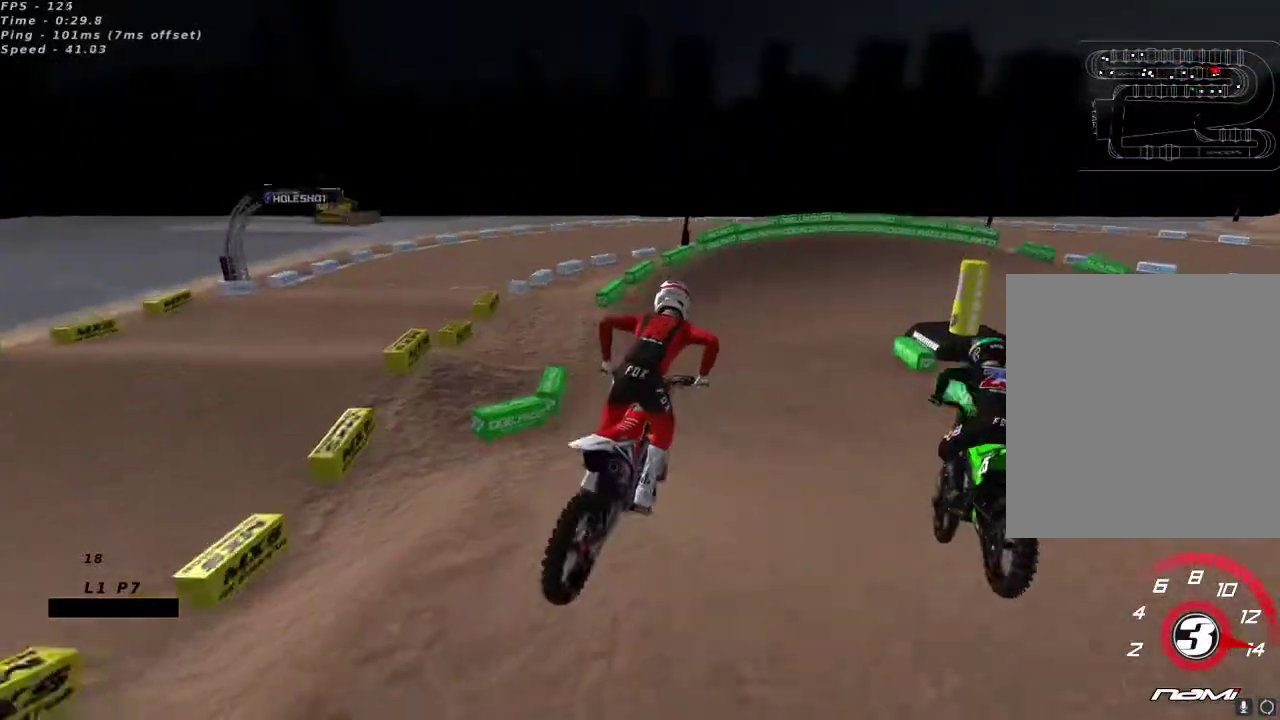
{"dt_ms": 500, "buttons": ["R2"], "left_stick": "center", "right_stick": "center", "button_events": []}
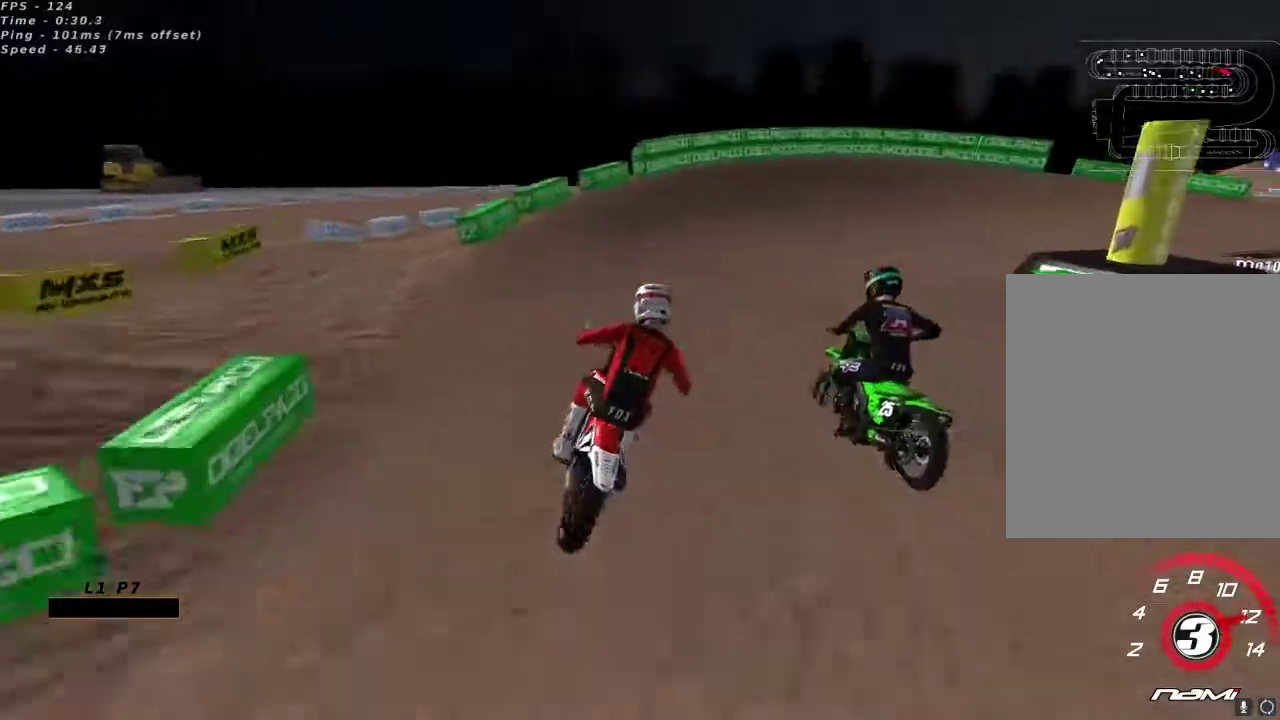
{"dt_ms": 500, "buttons": ["Y", "L2"], "left_stick": "right", "right_stick": "center", "button_events": [[50, "X", "down"], [150, "X", "up"], [250, "R2", "up"], [283, "Y", "down"], [333, "L2", "down"]]}
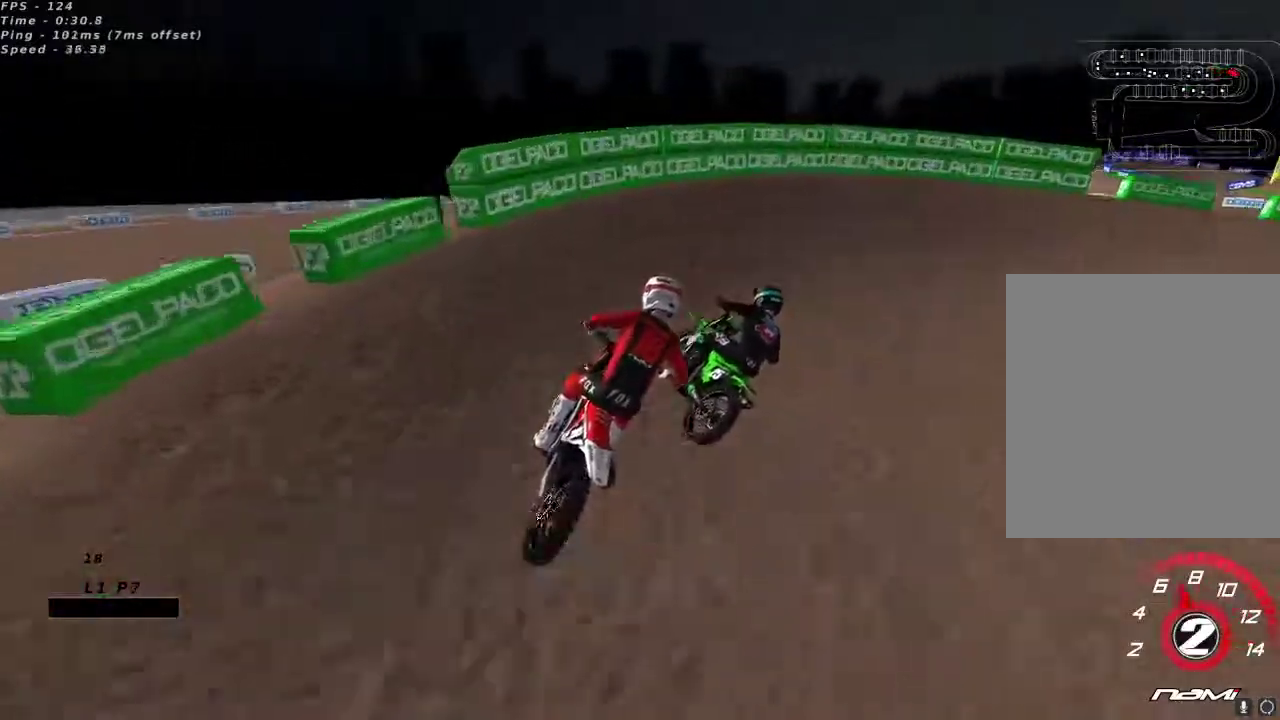
{"dt_ms": 500, "buttons": [], "left_stick": "center", "right_stick": "center", "button_events": [[67, "L2", "up"], [167, "Y", "up"], [300, "R2", "down"], [317, "X", "down"], [350, "X", "up"], [367, "R2", "up"]]}
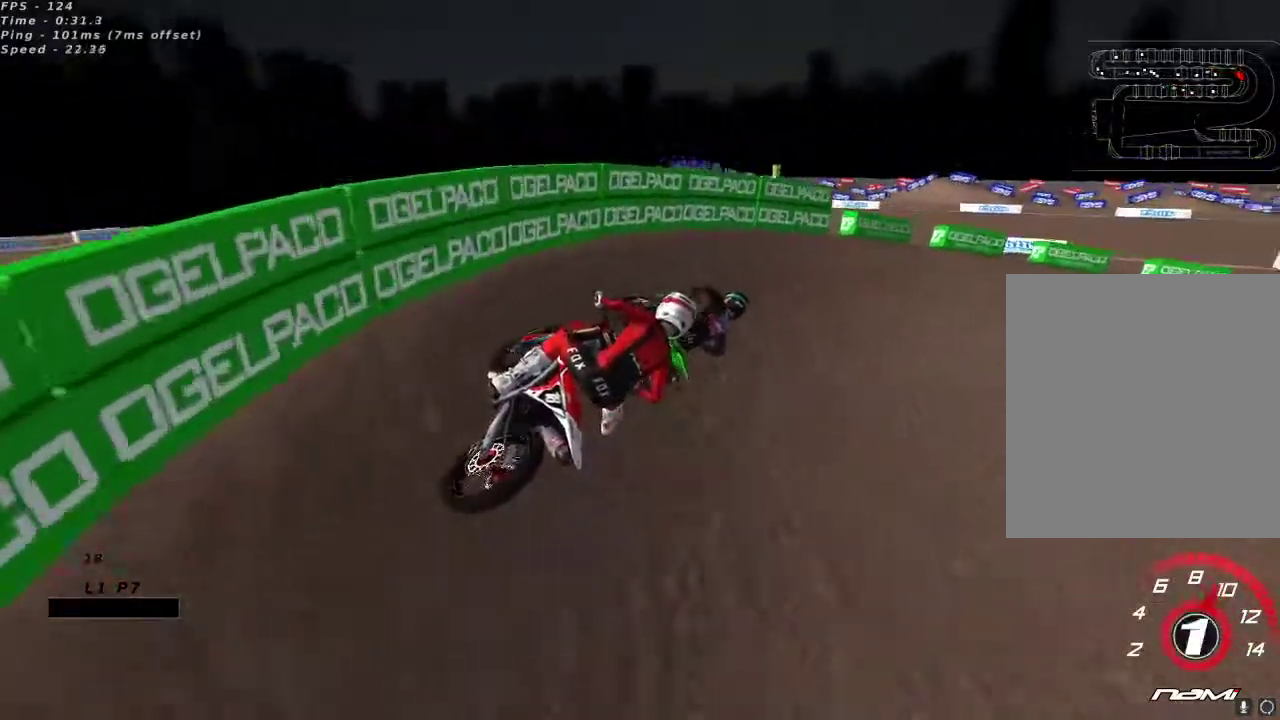
{"dt_ms": 500, "buttons": ["R2"], "left_stick": "center", "right_stick": "up-left", "button_events": [[200, "R2", "down"]]}
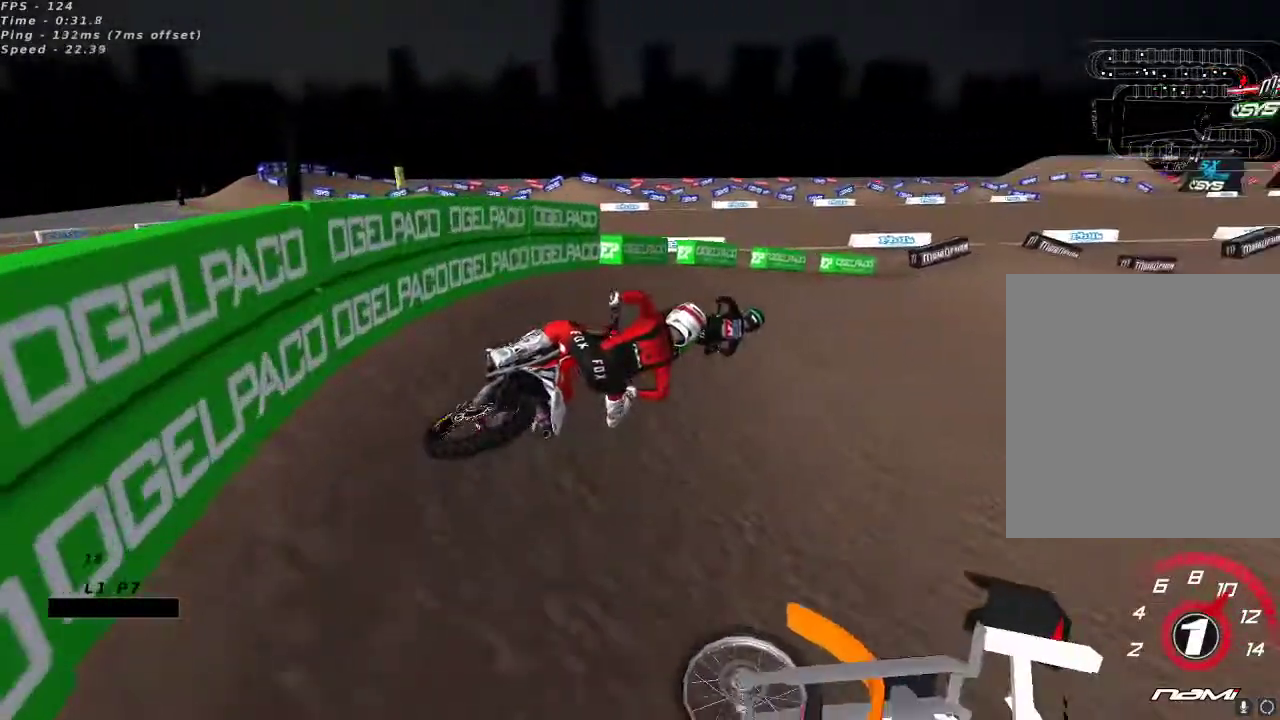
{"dt_ms": 500, "buttons": ["R2"], "left_stick": "center", "right_stick": "up-left", "button_events": []}
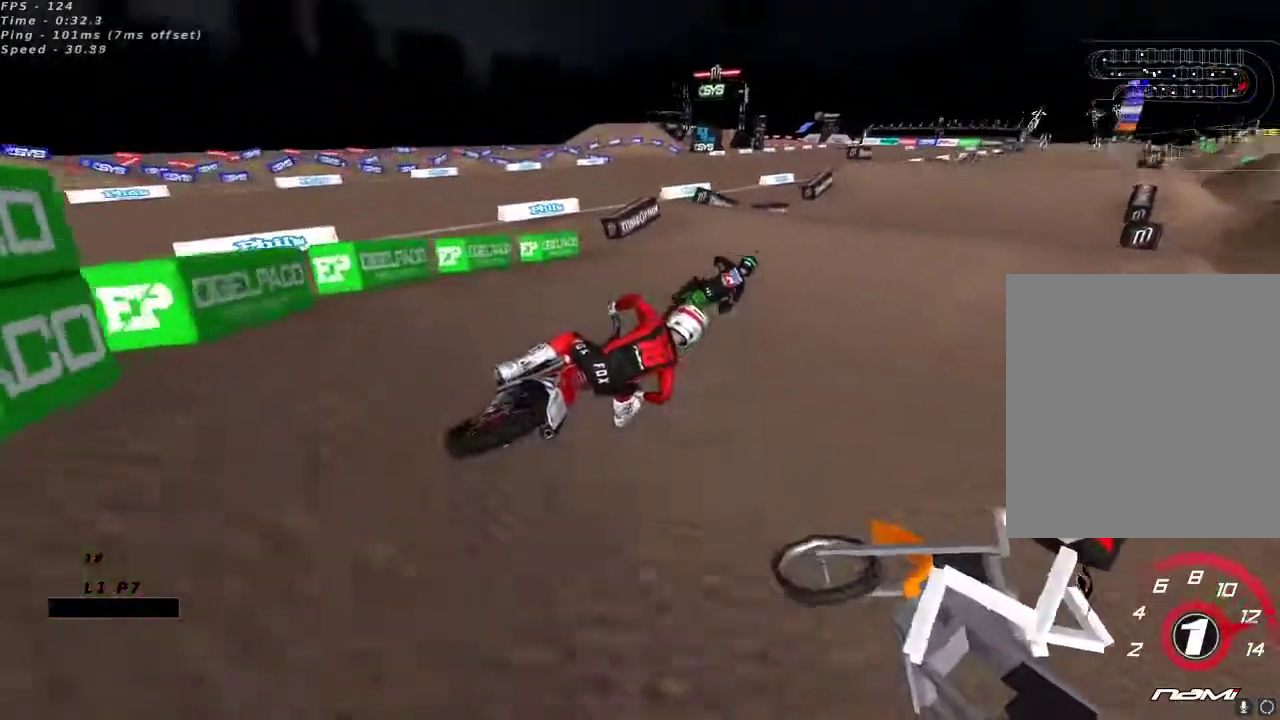
{"dt_ms": 500, "buttons": ["R2"], "left_stick": "center", "right_stick": "up-left", "button_events": [[117, "A", "down"], [217, "A", "up"]]}
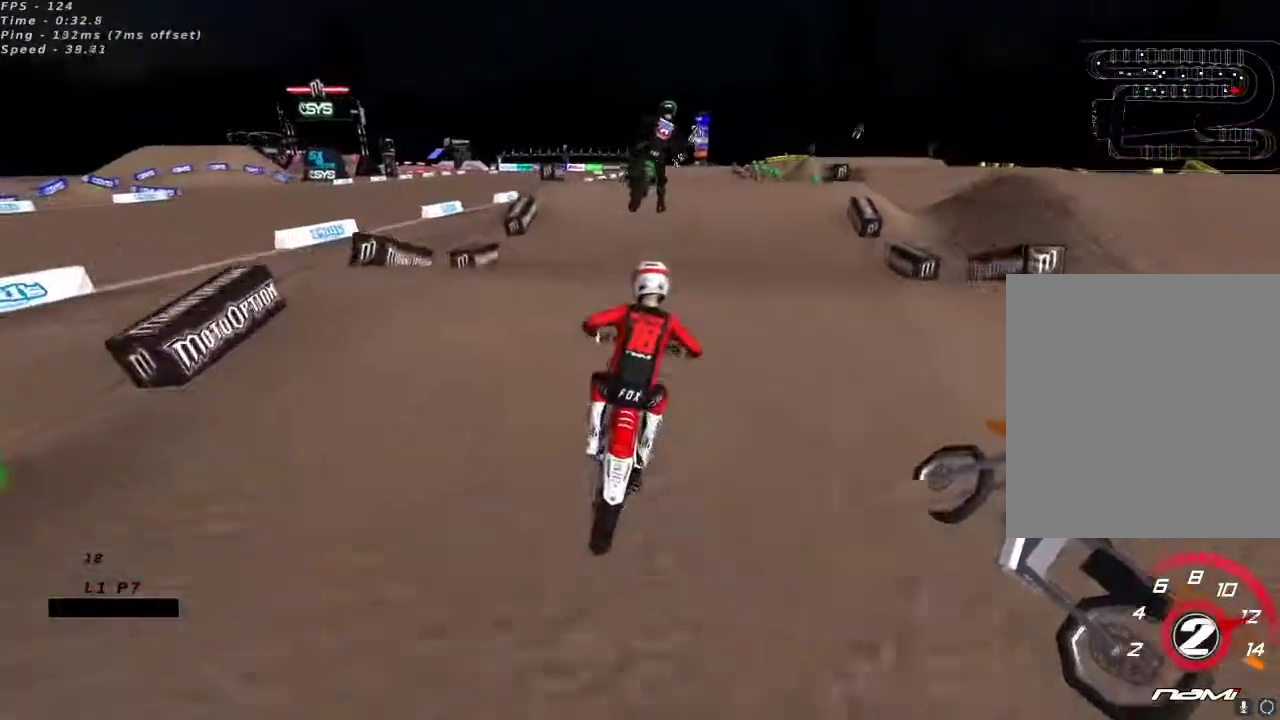
{"dt_ms": 1000, "buttons": ["R2"], "left_stick": "center", "right_stick": "down", "button_events": [[167, "R2", "up"], [667, "R2", "down"], [767, "R2", "up"], [917, "R2", "down"]]}
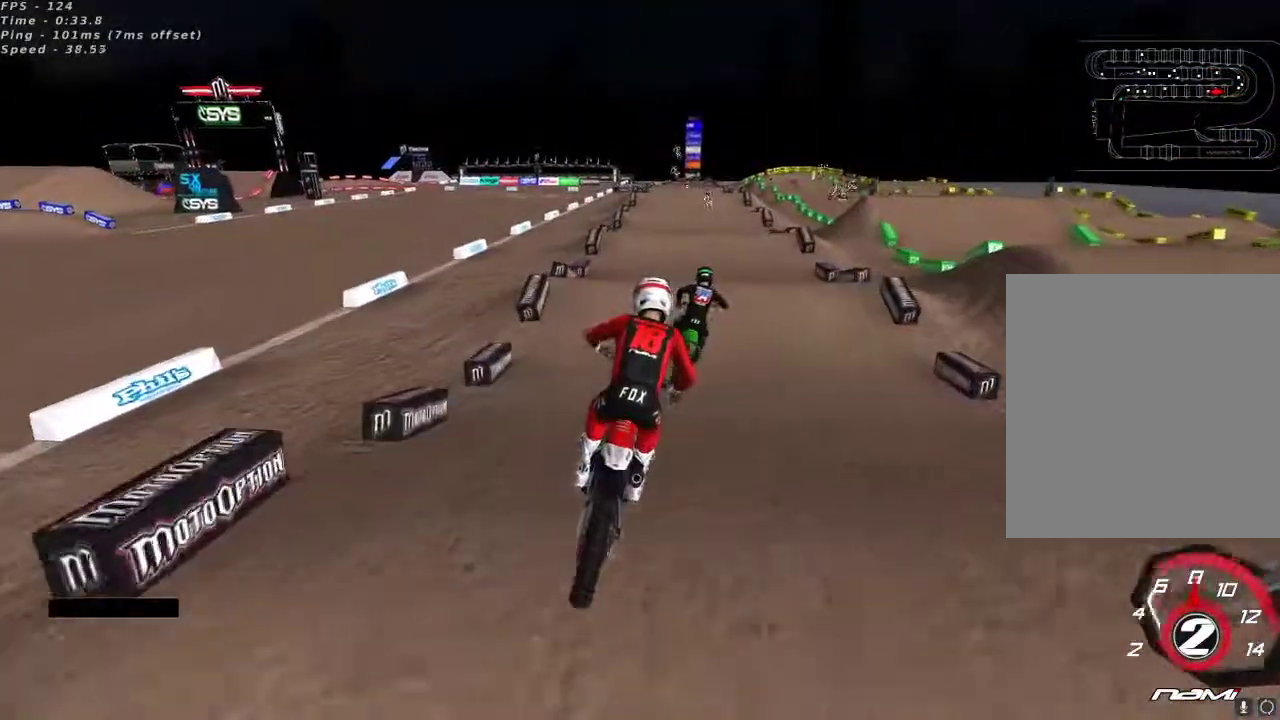
{"dt_ms": 500, "buttons": ["A", "R2"], "left_stick": "down-left", "right_stick": "up", "button_events": [[483, "A", "down"]]}
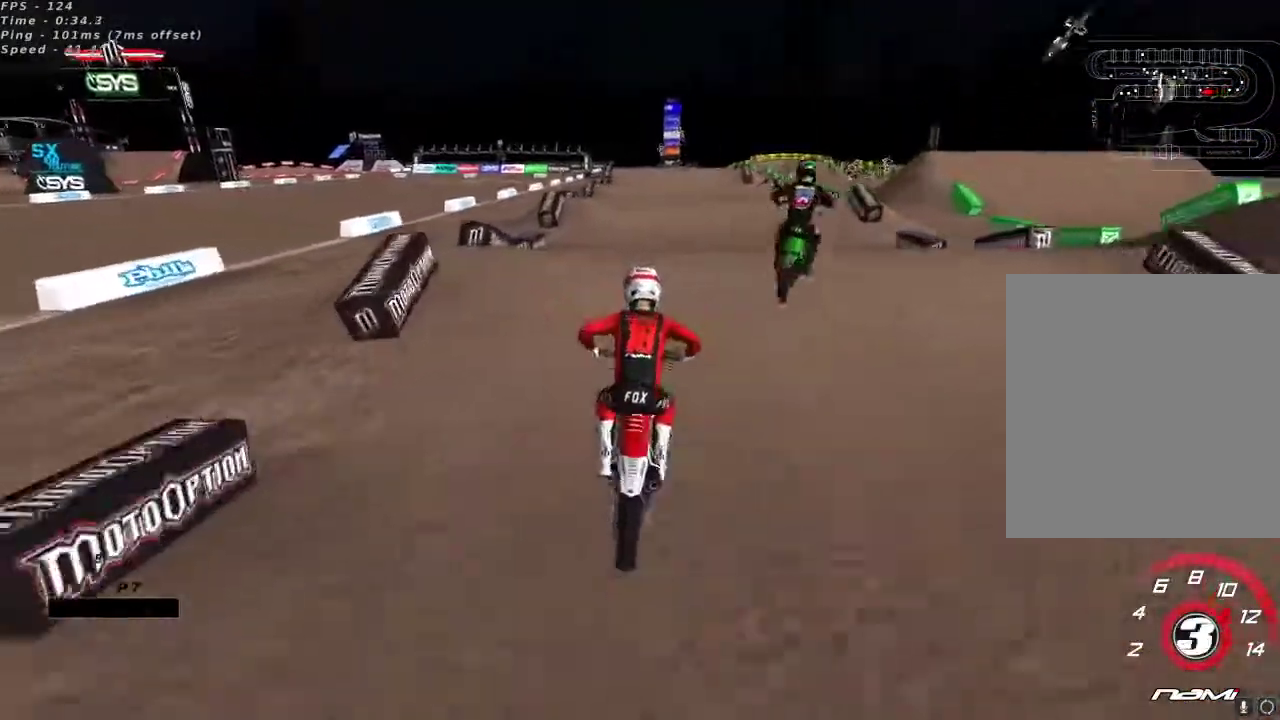
{"dt_ms": 500, "buttons": ["L2"], "left_stick": "up", "right_stick": "center", "button_events": [[67, "A", "up"], [367, "R2", "up"], [400, "L2", "down"]]}
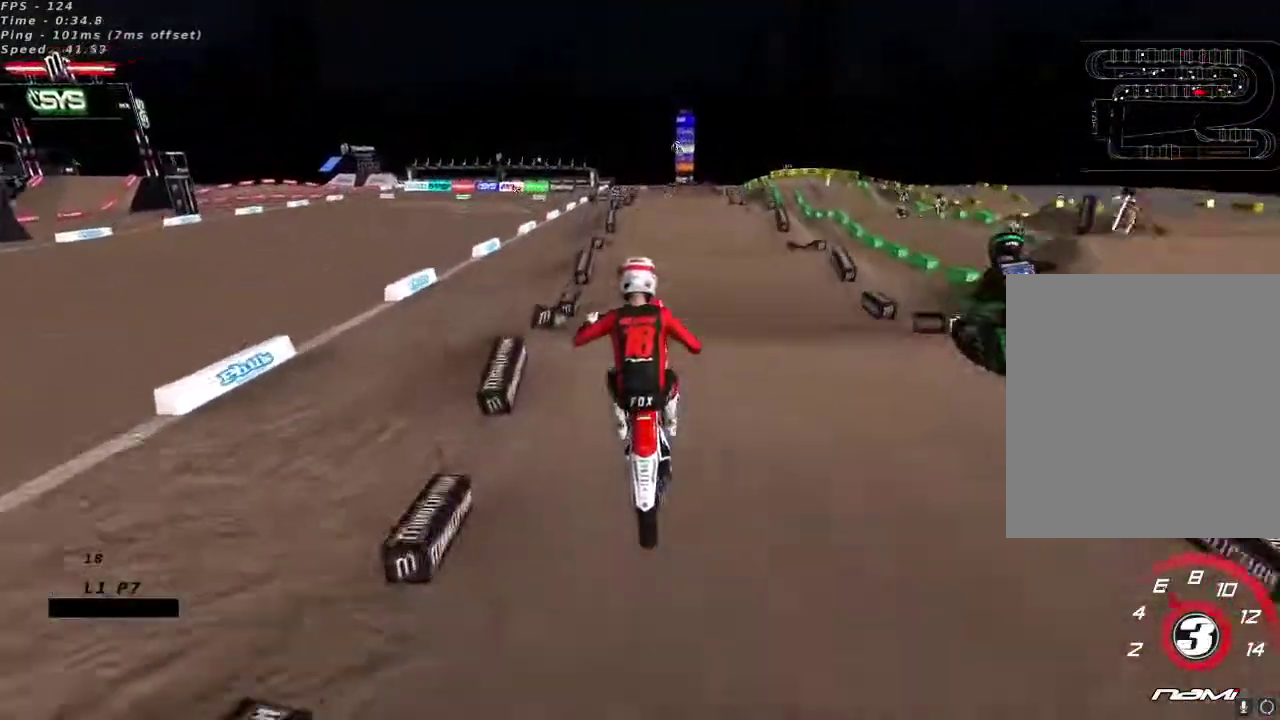
{"dt_ms": 1000, "buttons": ["R2"], "left_stick": "center", "right_stick": "down", "button_events": [[517, "L2", "up"], [600, "R2", "down"]]}
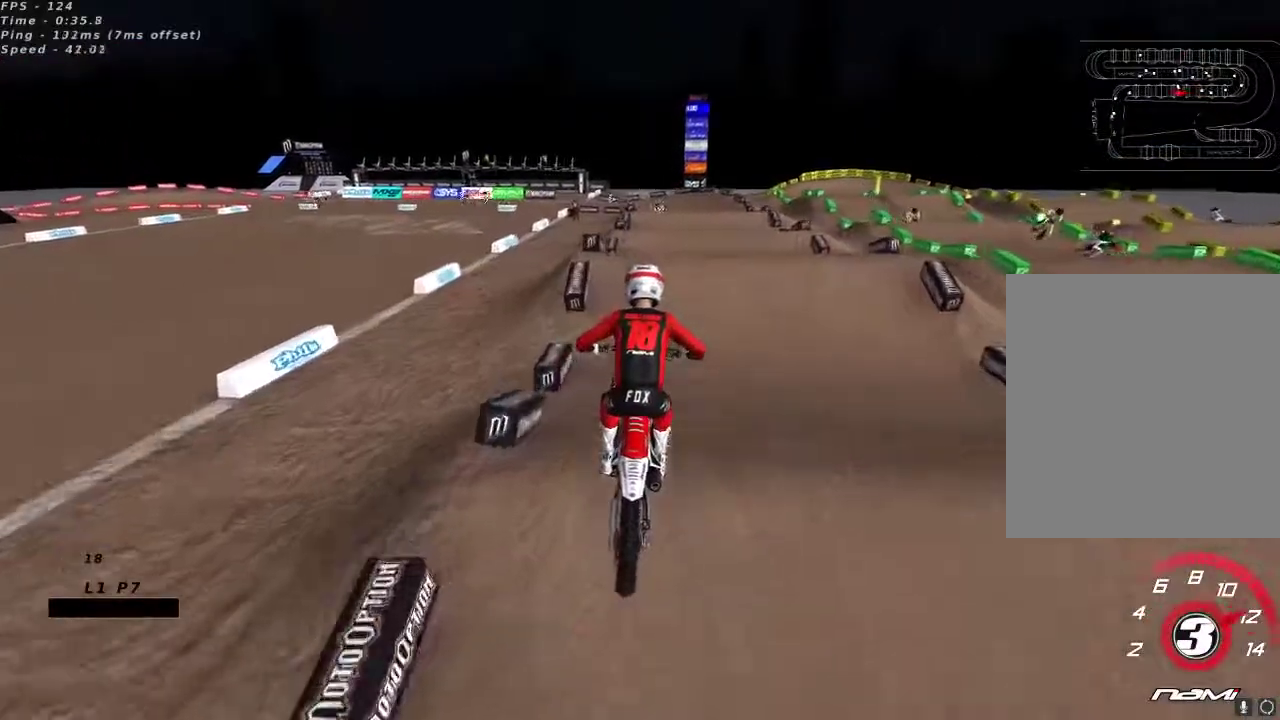
{"dt_ms": 500, "buttons": [], "left_stick": "down-left", "right_stick": "up", "button_events": [[350, "X", "down"], [417, "R2", "up"], [417, "X", "up"]]}
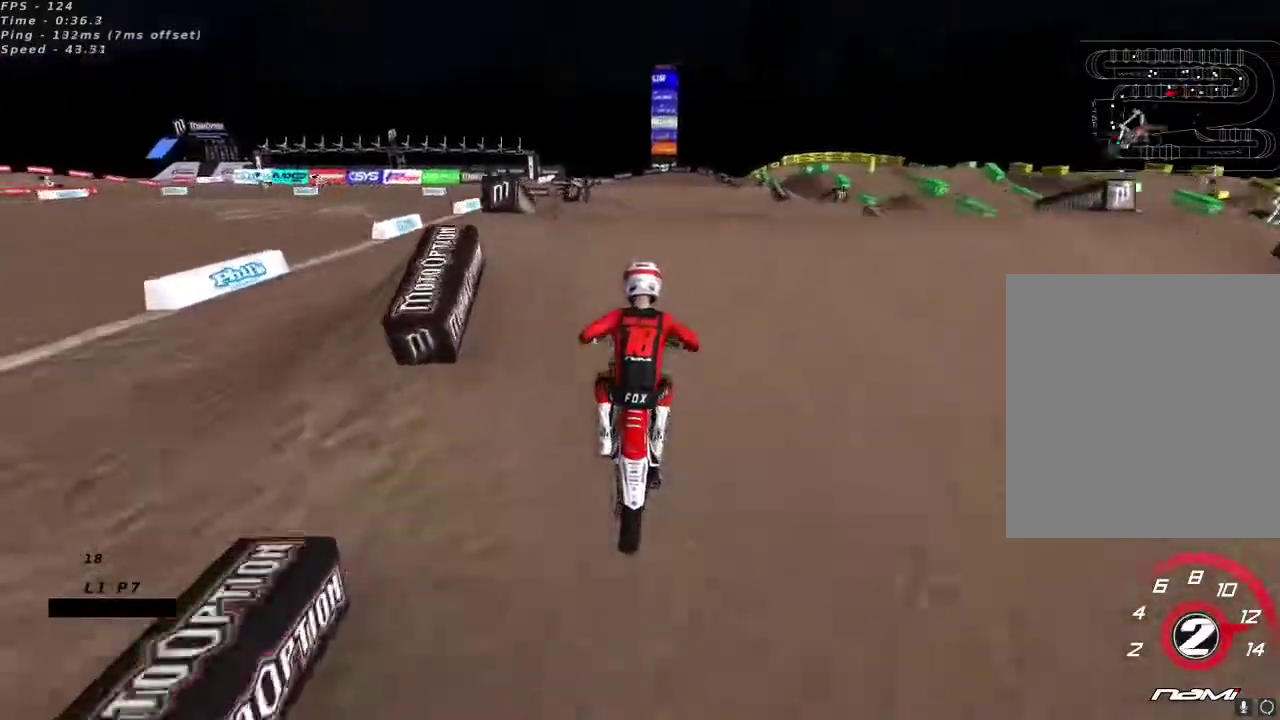
{"dt_ms": 500, "buttons": [], "left_stick": "up-right", "right_stick": "up-left", "button_events": [[83, "R2", "down"], [167, "R2", "up"]]}
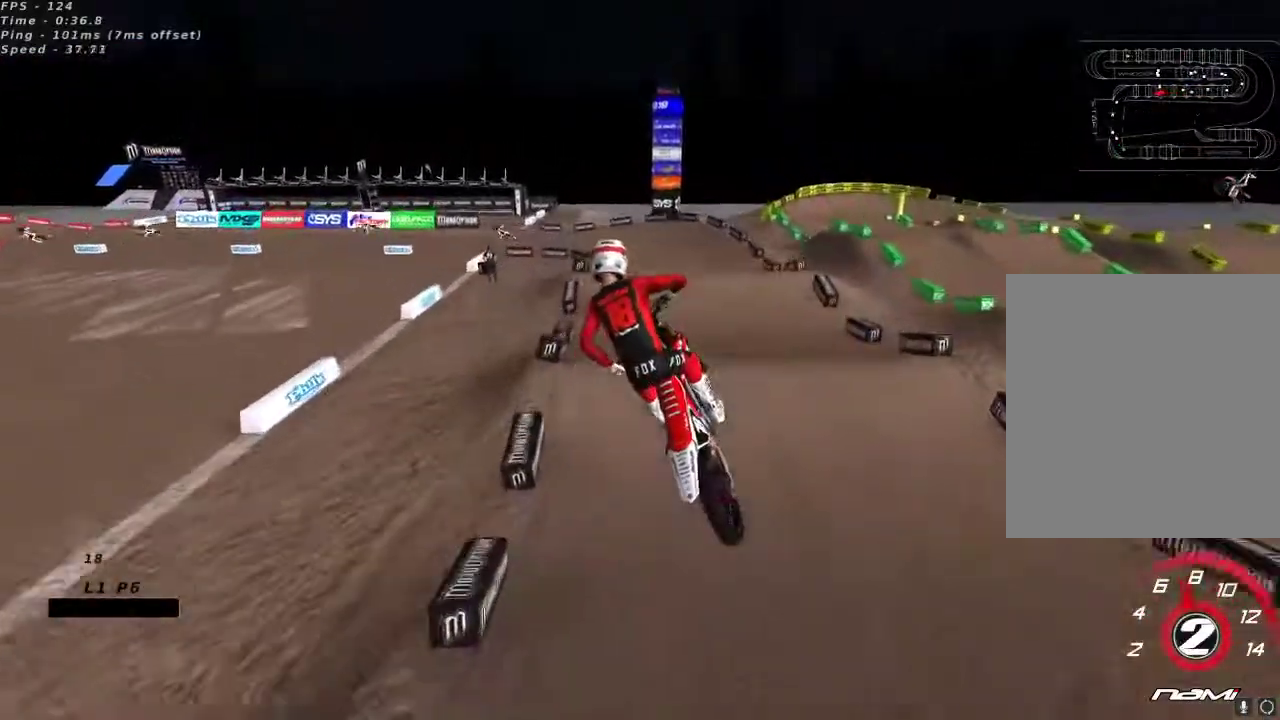
{"dt_ms": 500, "buttons": ["L2"], "left_stick": "up-right", "right_stick": "down-left", "button_events": [[33, "L2", "down"]]}
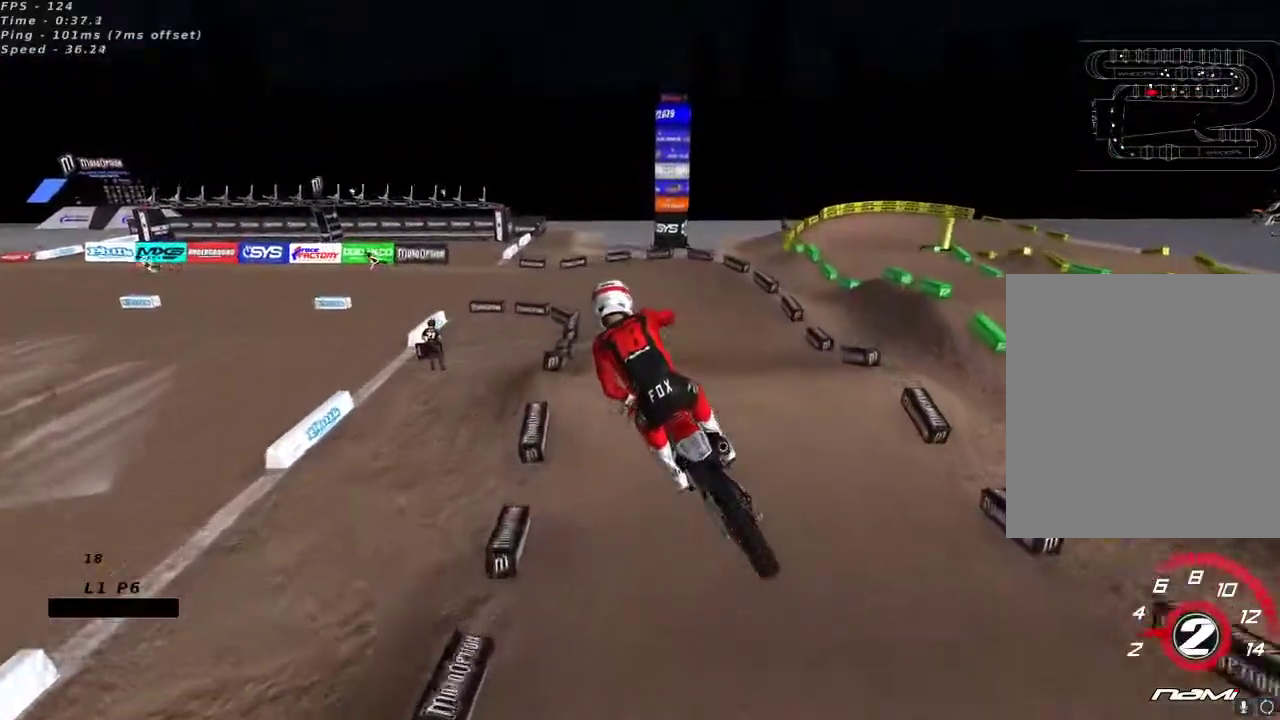
{"dt_ms": 500, "buttons": ["R2"], "left_stick": "left", "right_stick": "up", "button_events": [[317, "L2", "up"], [367, "R2", "down"], [367, "X", "down"], [450, "X", "up"]]}
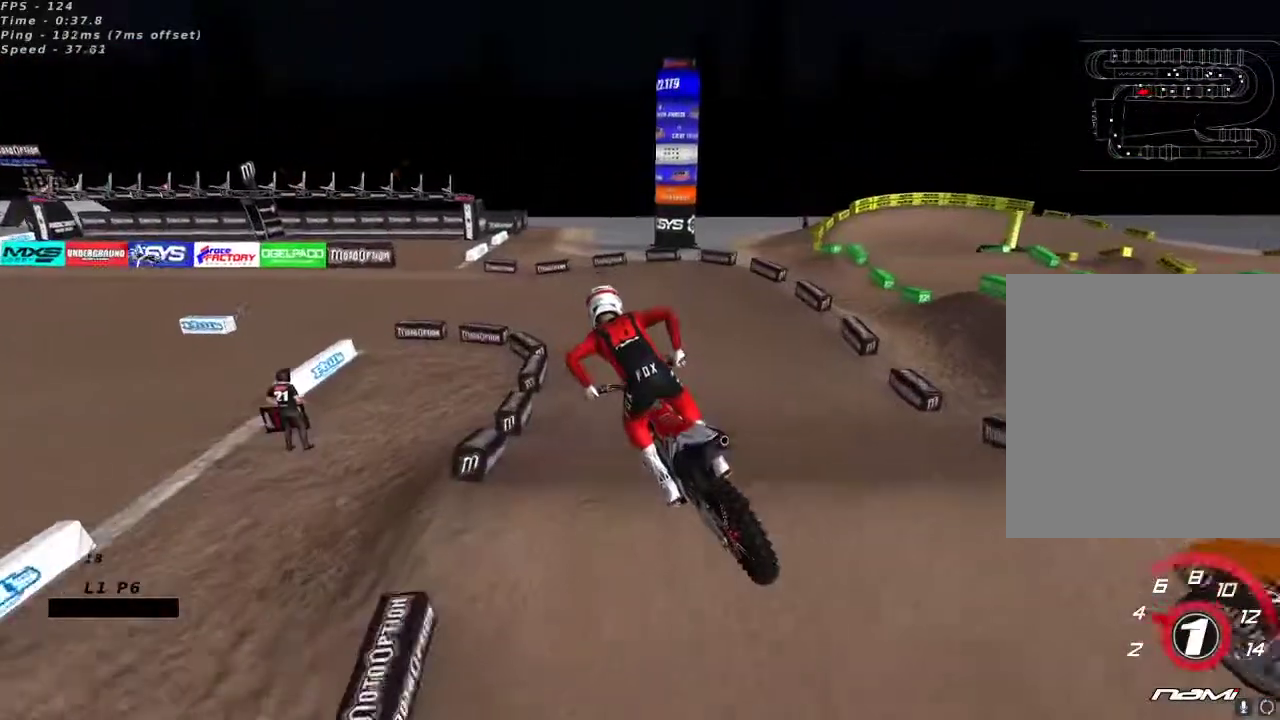
{"dt_ms": 1000, "buttons": ["R2"], "left_stick": "center", "right_stick": "up", "button_events": [[250, "R2", "up"], [550, "R2", "down"]]}